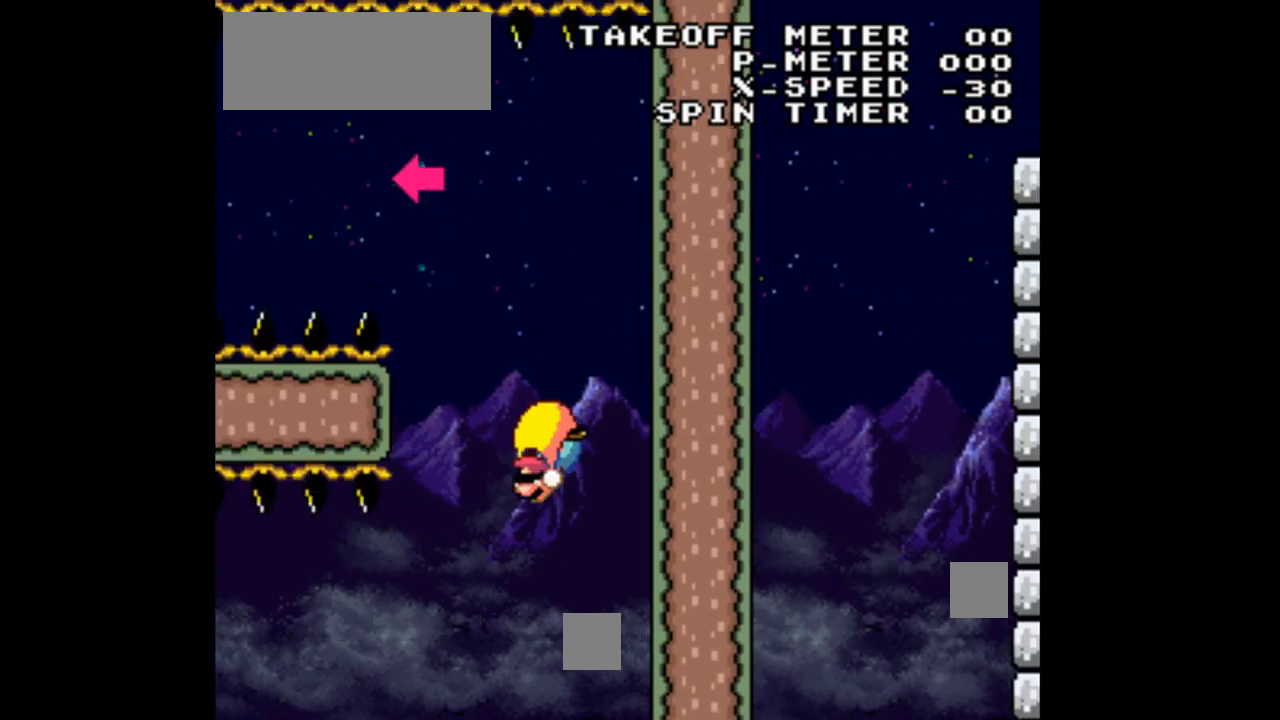
Gameplay with a controller (Nintendo layout); each line is a JSON object with the inputs held at the frame after it (dt_ms = milliseconds from this image to that frame). "events" lists button and stick changes between this image and that frame as [ms after this image, input, new state], when the widget could be followed in between. Not read: L1 L3 R1 R3.
{"dt_ms": 500, "buttons": ["Y"], "events": [[133, "DPAD_RIGHT", "down"], [433, "DPAD_RIGHT", "up"]]}
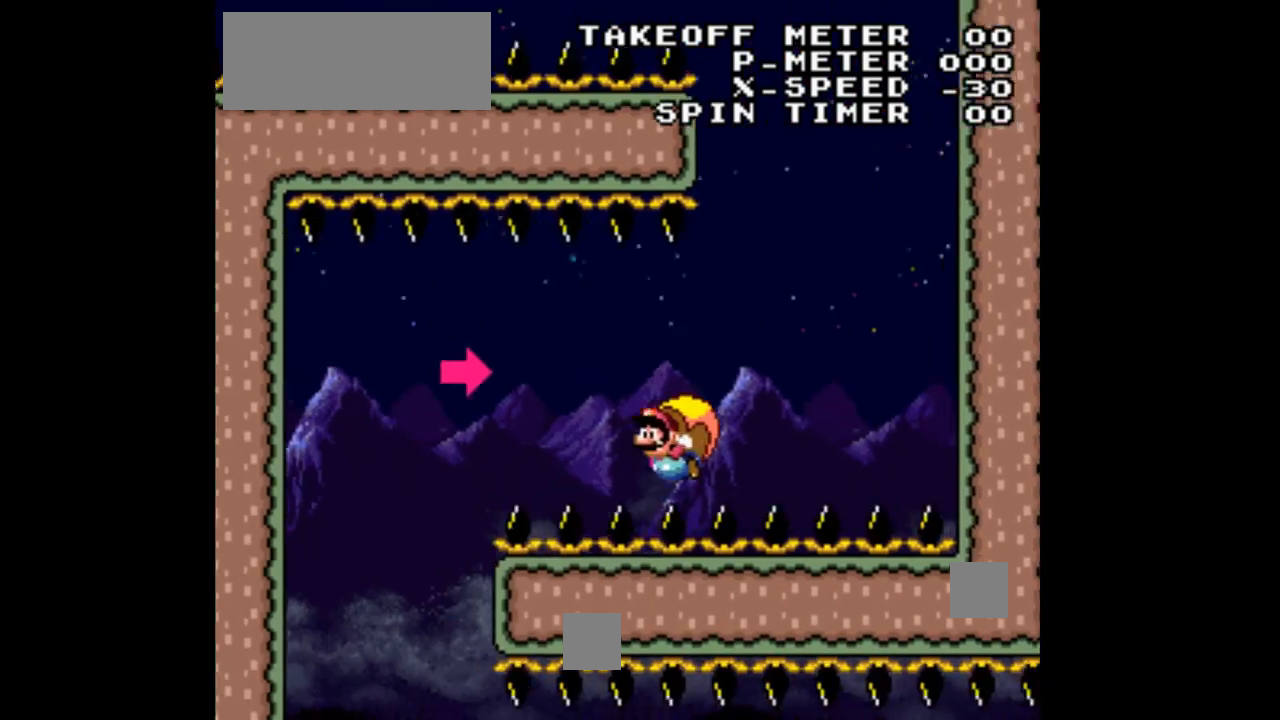
{"dt_ms": 500, "buttons": ["Y"], "events": []}
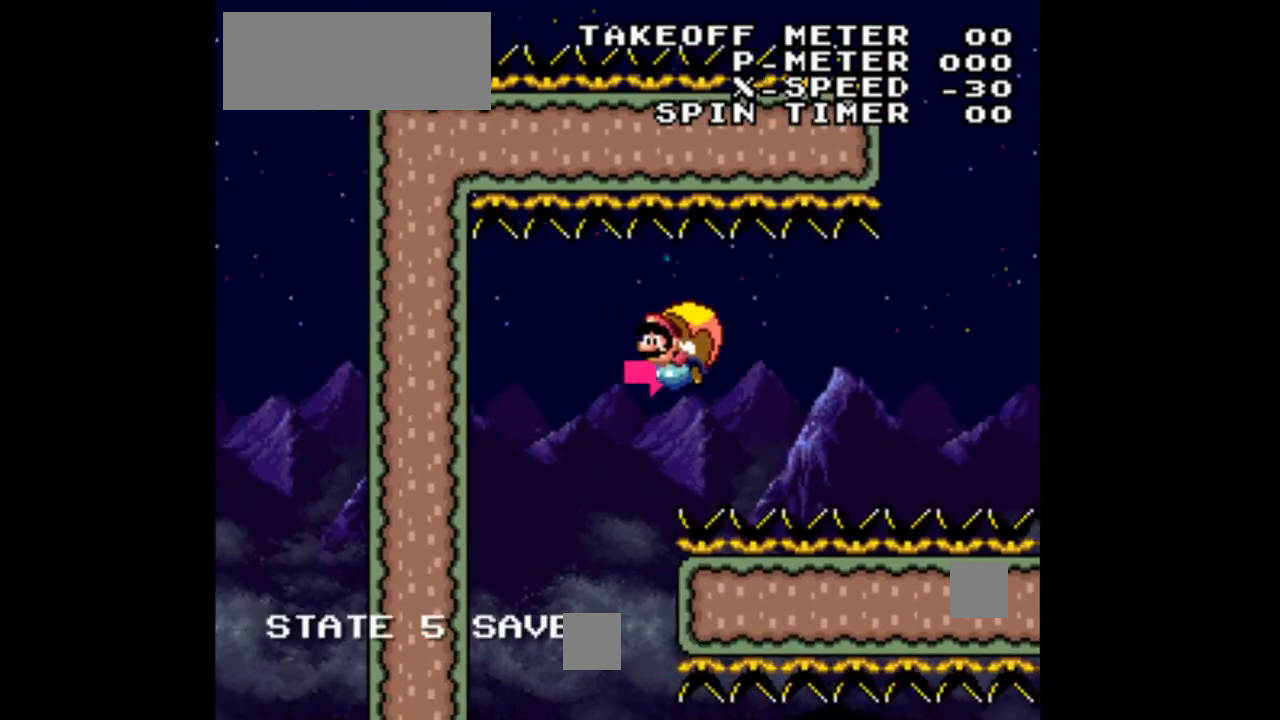
{"dt_ms": 500, "buttons": ["Y"], "events": []}
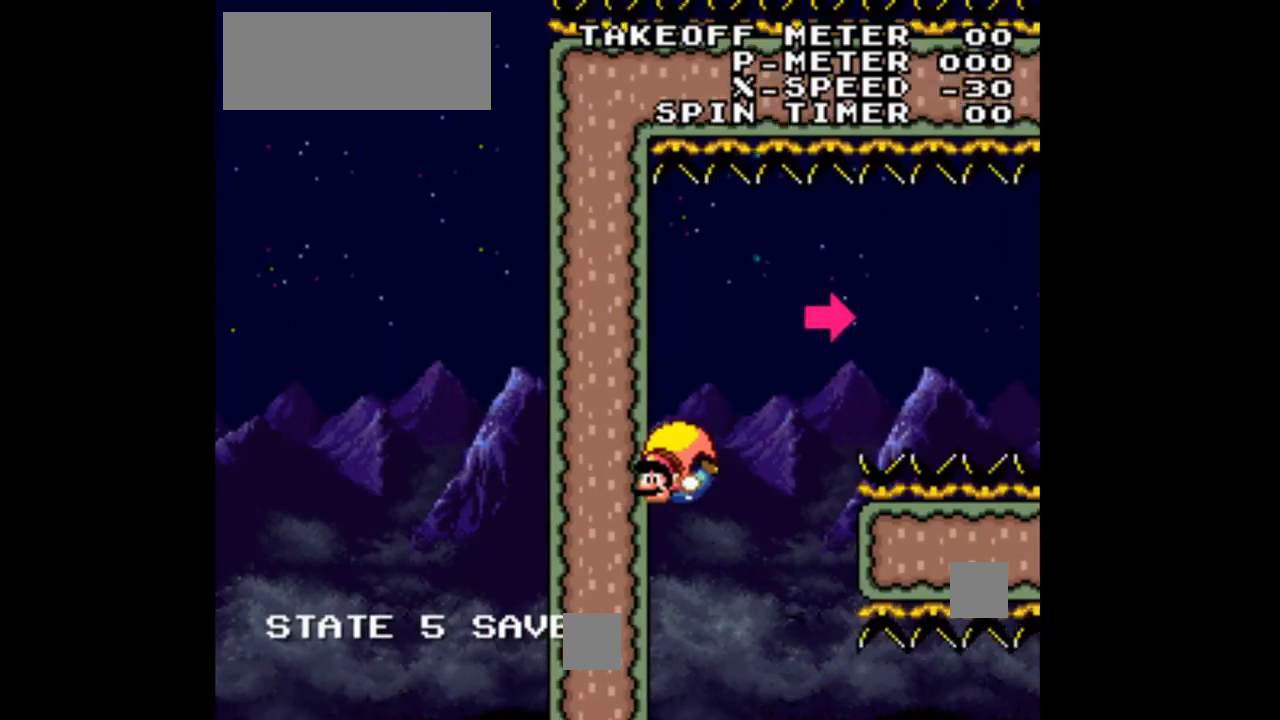
{"dt_ms": 500, "buttons": ["X", "Y", "DPAD_RIGHT"], "events": [[167, "DPAD_RIGHT", "down"], [367, "X", "down"]]}
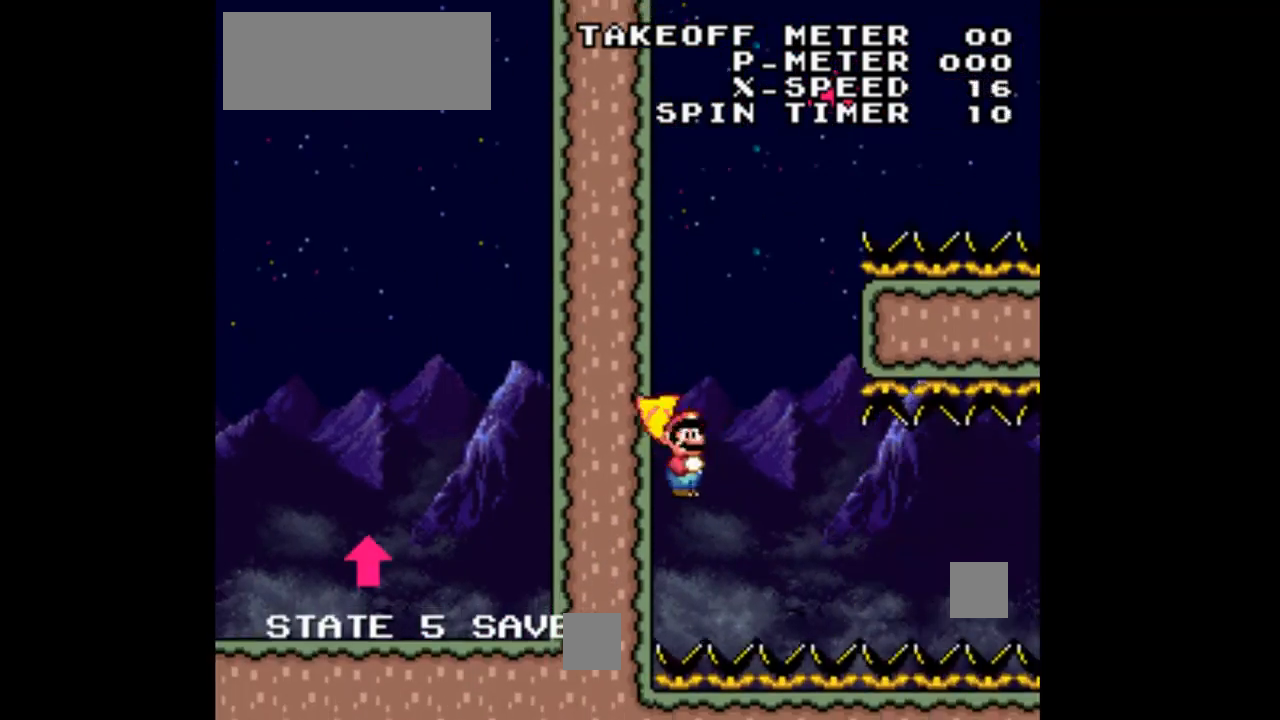
{"dt_ms": 1000, "buttons": ["Y", "DPAD_RIGHT"]}
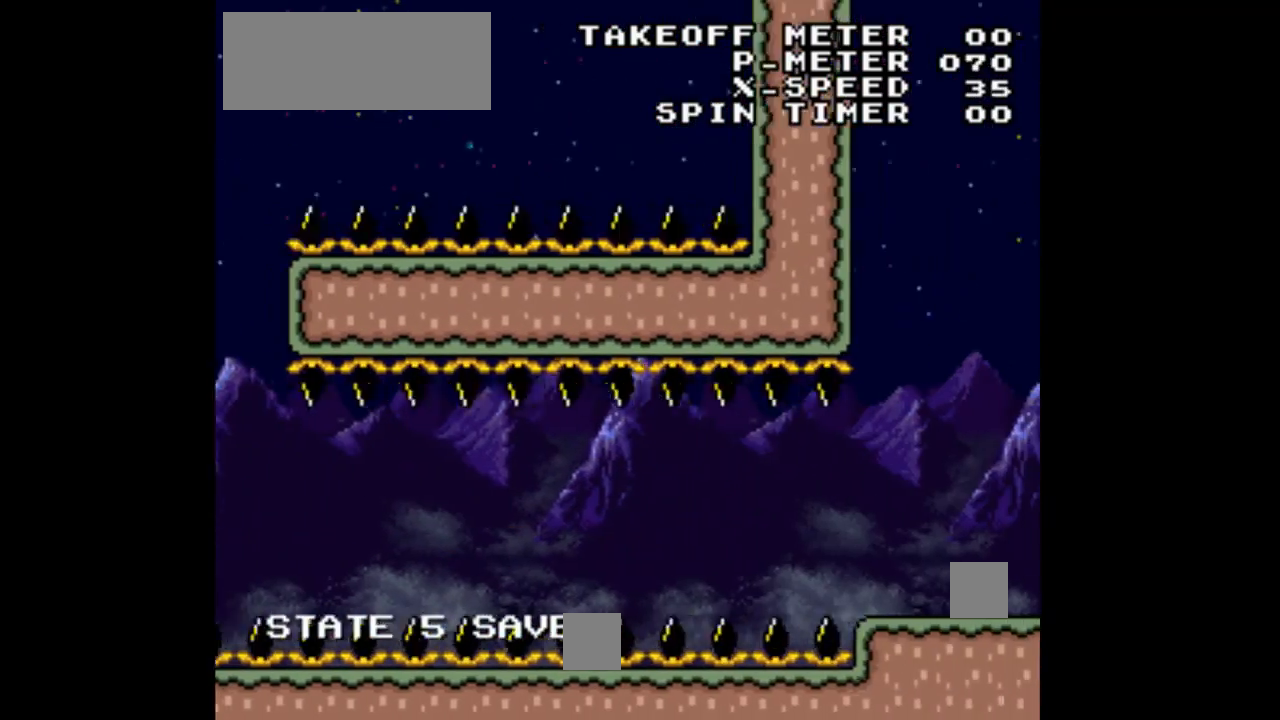
{"dt_ms": 500, "buttons": ["Y", "DPAD_RIGHT"], "events": [[100, "B", "down"], [200, "B", "up"]]}
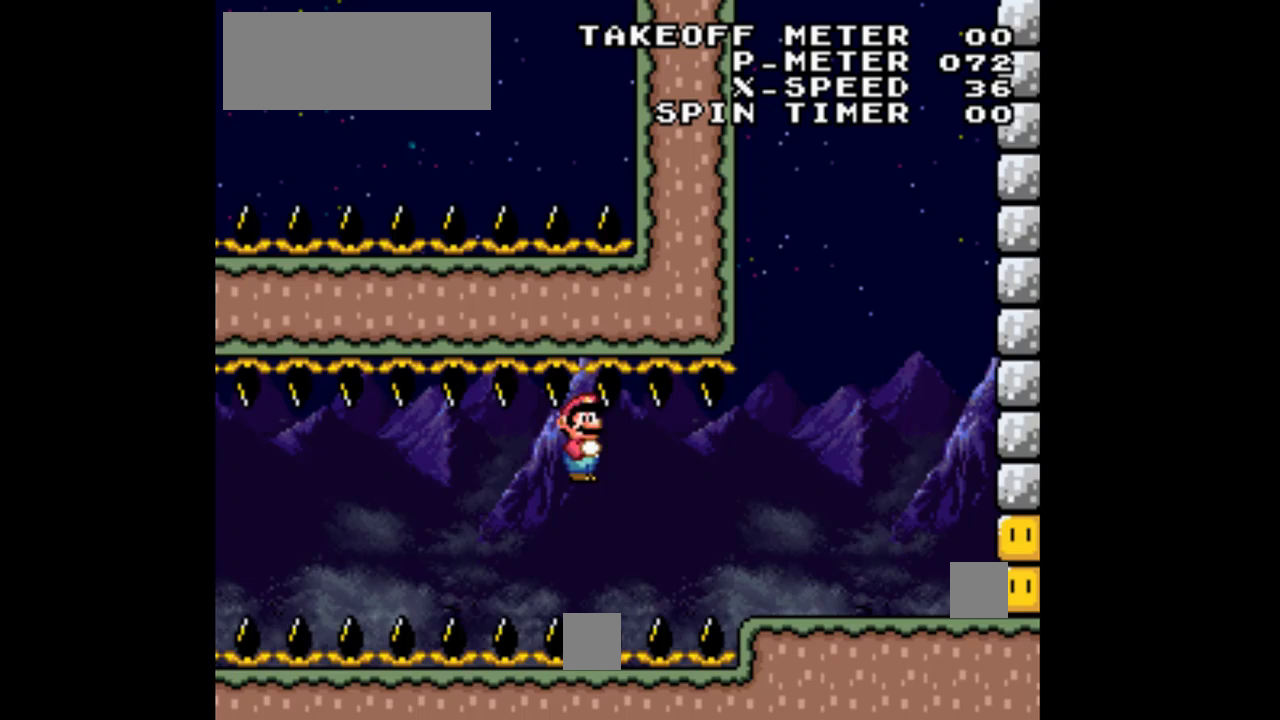
{"dt_ms": 500, "buttons": ["Y", "DPAD_RIGHT"], "events": [[33, "B", "down"], [167, "B", "up"], [400, "DPAD_RIGHT", "up"], [467, "DPAD_RIGHT", "down"]]}
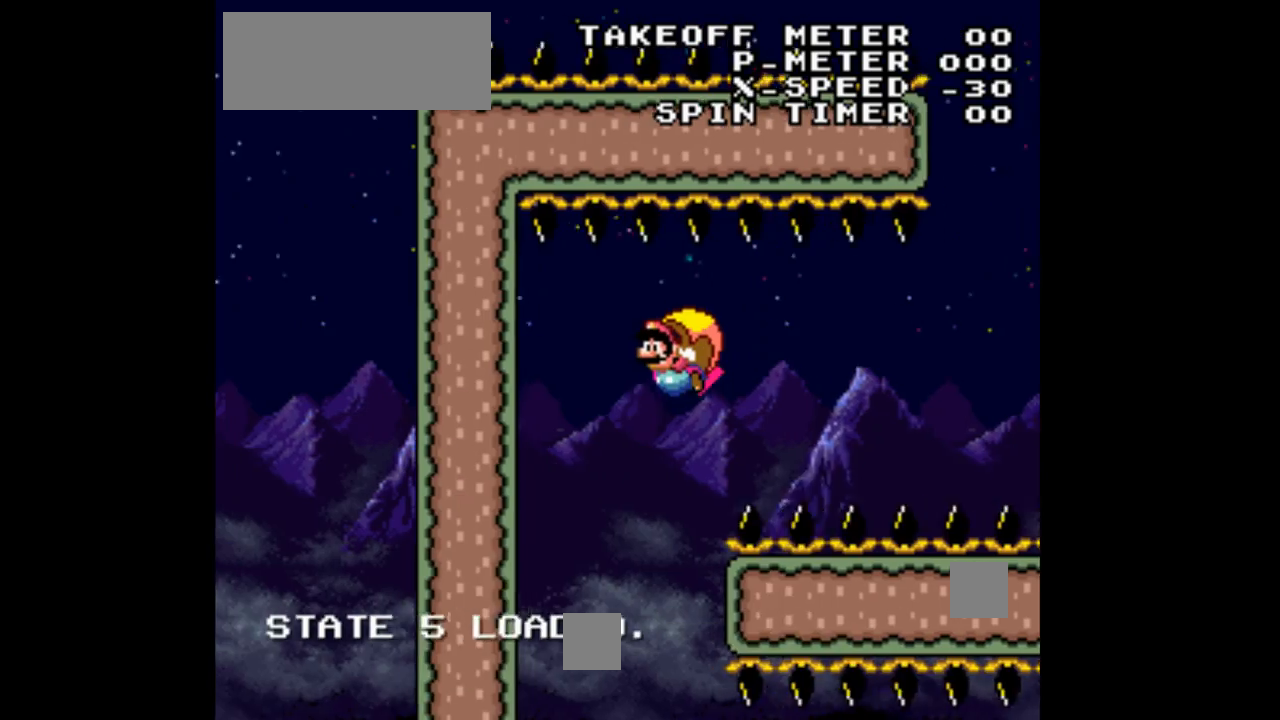
{"dt_ms": 500, "buttons": ["Y", "DPAD_RIGHT"], "events": []}
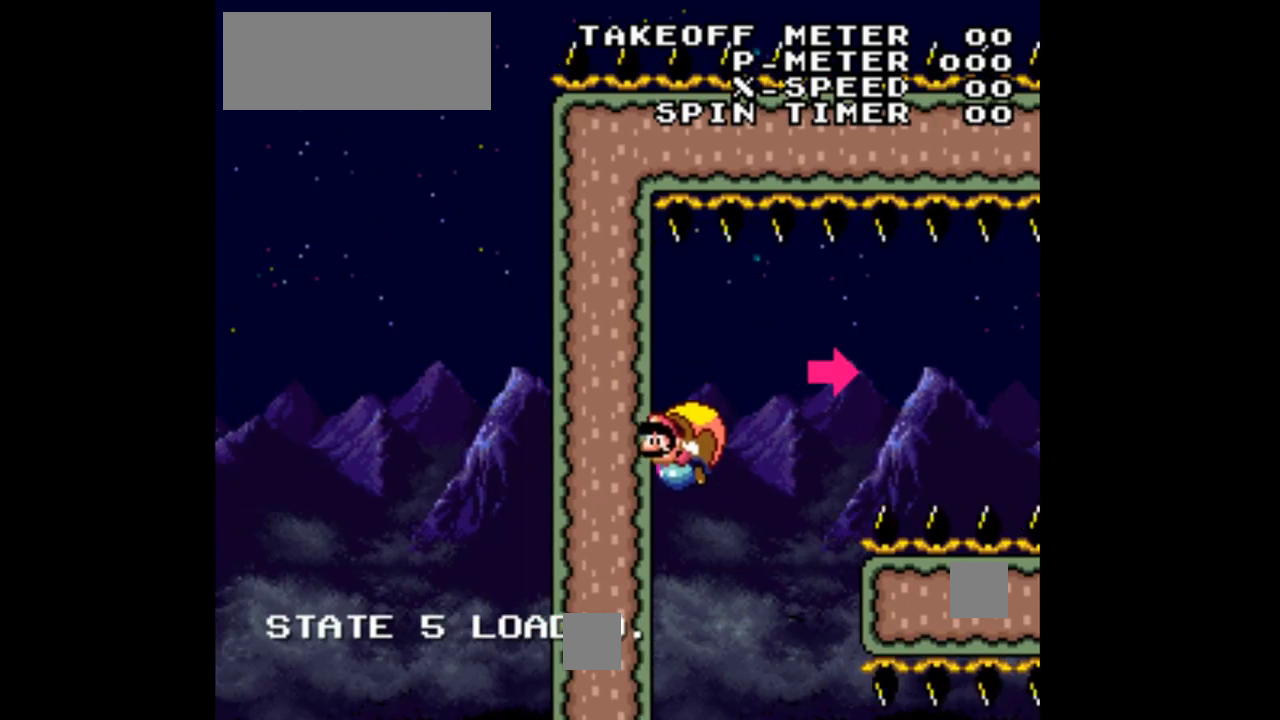
{"dt_ms": 500, "buttons": ["Y", "DPAD_RIGHT"], "events": [[100, "X", "down"], [233, "X", "up"]]}
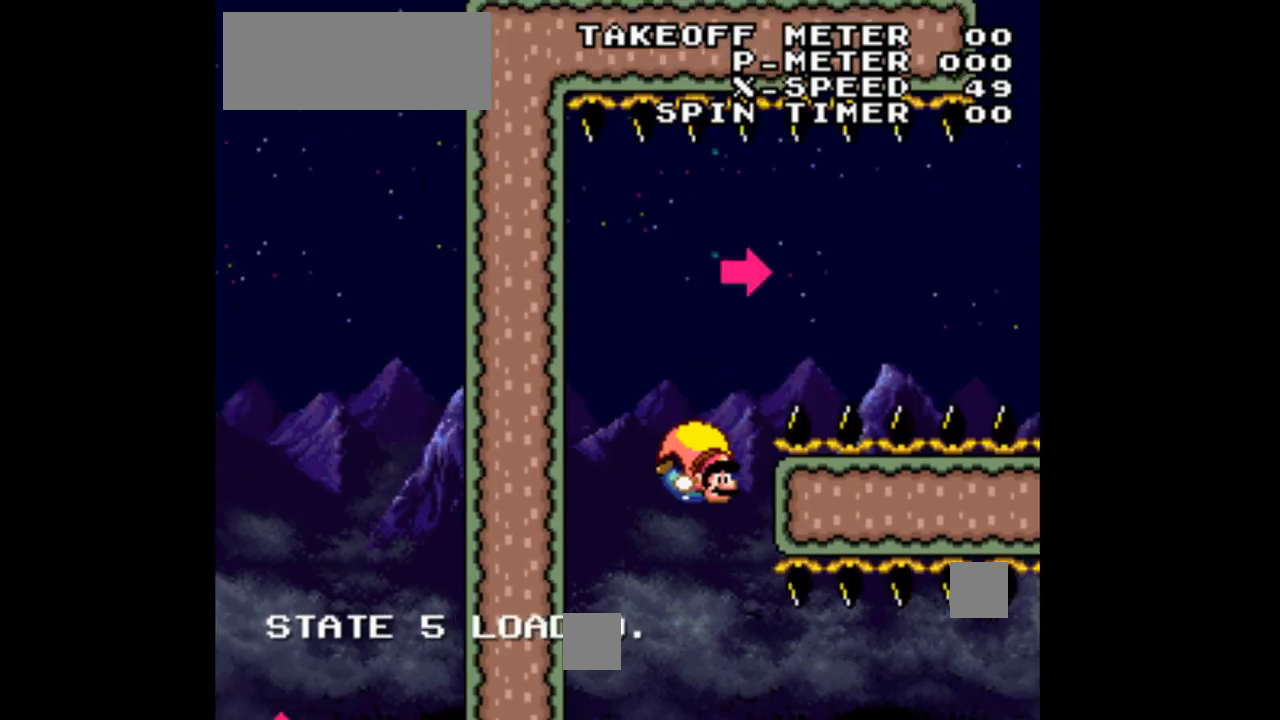
{"dt_ms": 1000, "buttons": ["Y", "DPAD_DOWN", "DPAD_RIGHT"]}
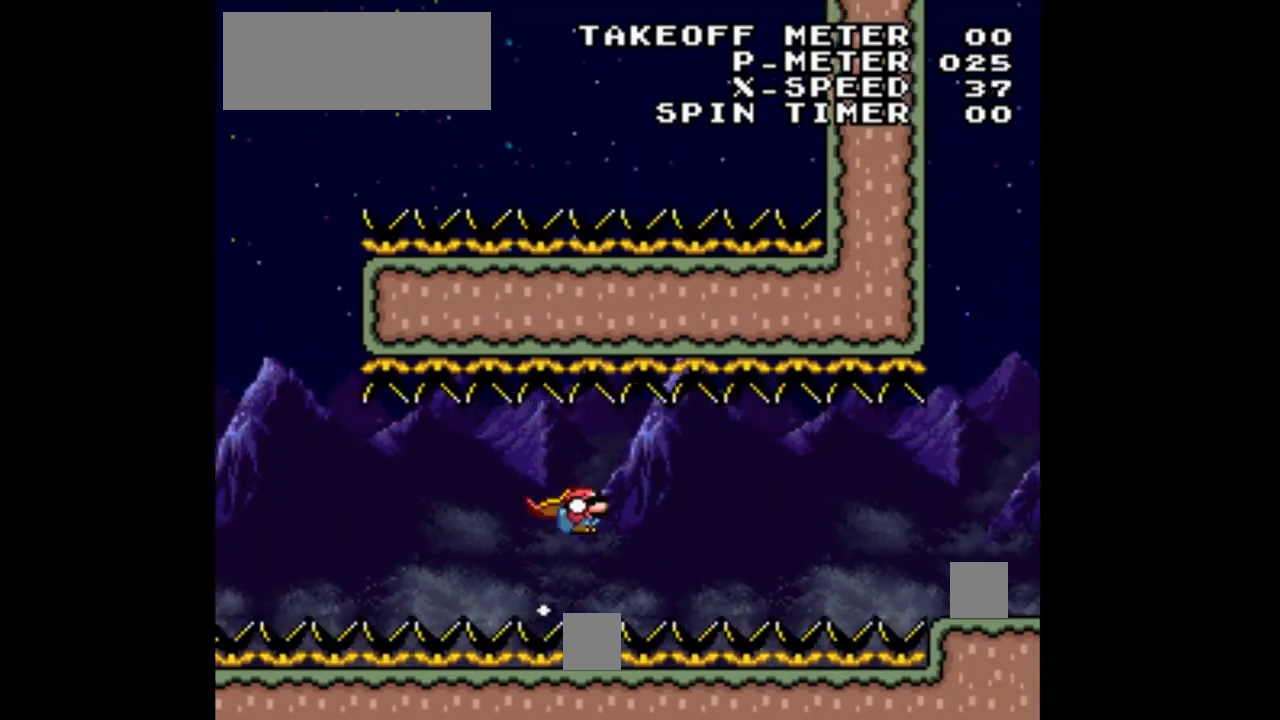
{"dt_ms": 1000, "buttons": ["Y", "DPAD_RIGHT"], "events": [[133, "B", "down"], [133, "DPAD_LEFT", "down"], [533, "B", "up"], [567, "DPAD_DOWN", "up"], [833, "DPAD_LEFT", "up"], [833, "DPAD_RIGHT", "up"], [1000, "DPAD_RIGHT", "down"]]}
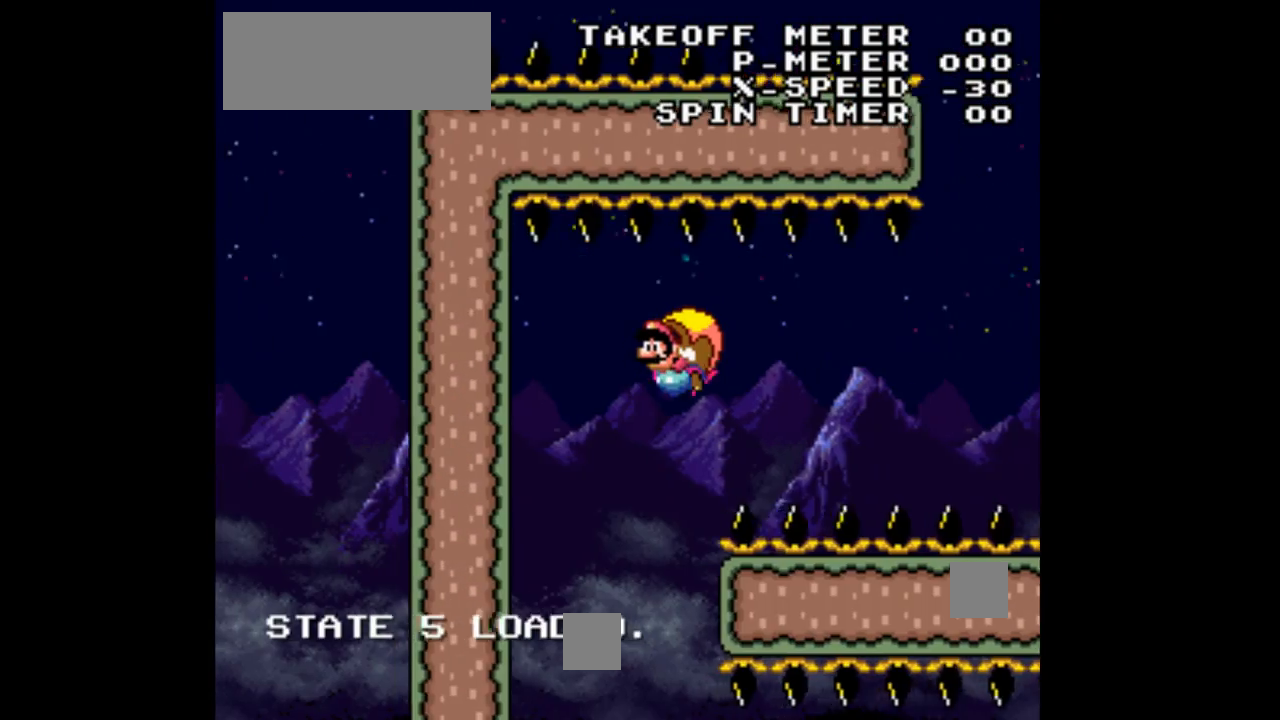
{"dt_ms": 500, "buttons": ["Y", "DPAD_RIGHT"], "events": []}
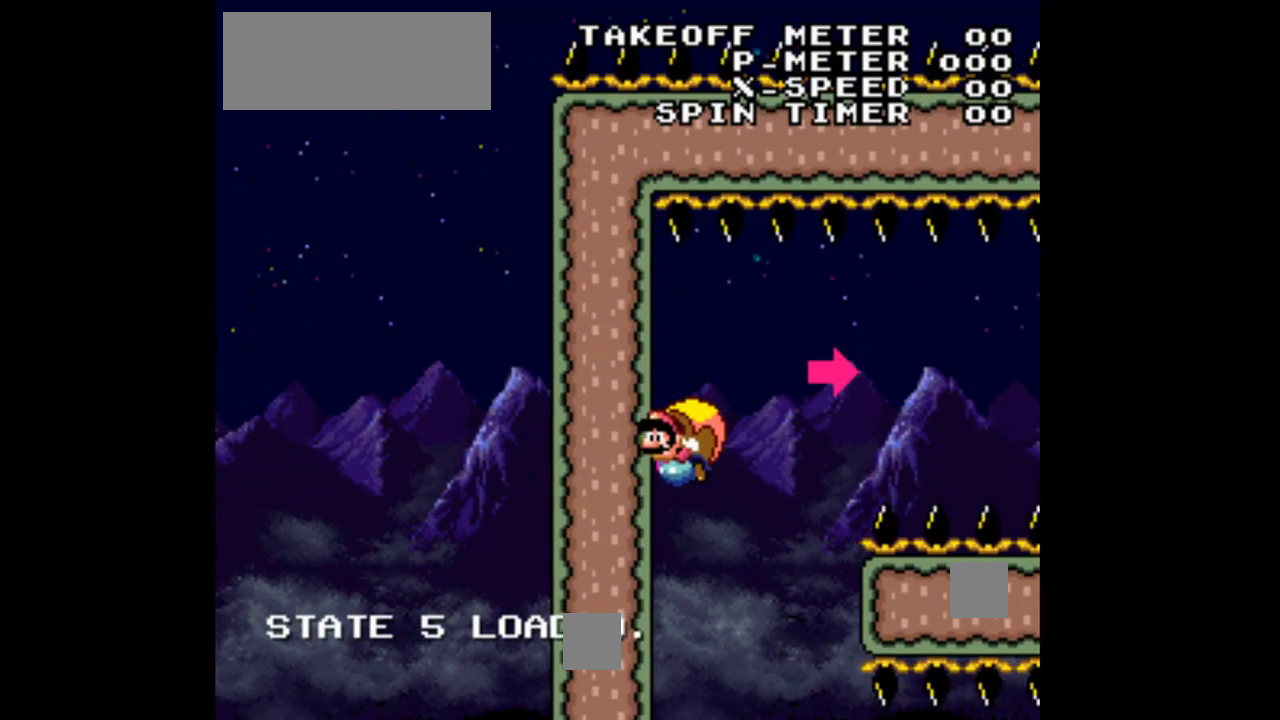
{"dt_ms": 500, "buttons": ["Y", "DPAD_RIGHT"], "events": [[100, "B", "down"], [233, "B", "up"], [333, "B", "down"], [400, "B", "up"]]}
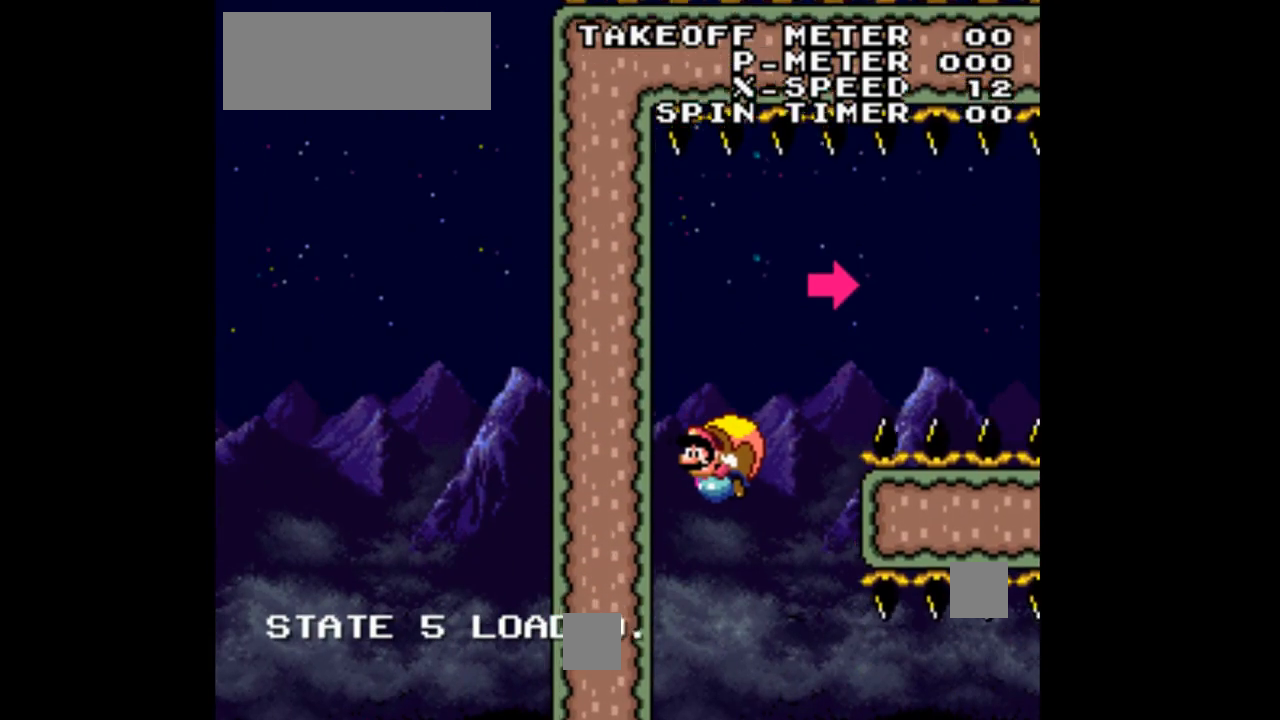
{"dt_ms": 500, "buttons": ["Y", "DPAD_RIGHT"], "events": [[33, "B", "down"], [167, "B", "up"], [267, "B", "down"], [333, "B", "up"], [433, "B", "down"], [500, "B", "up"]]}
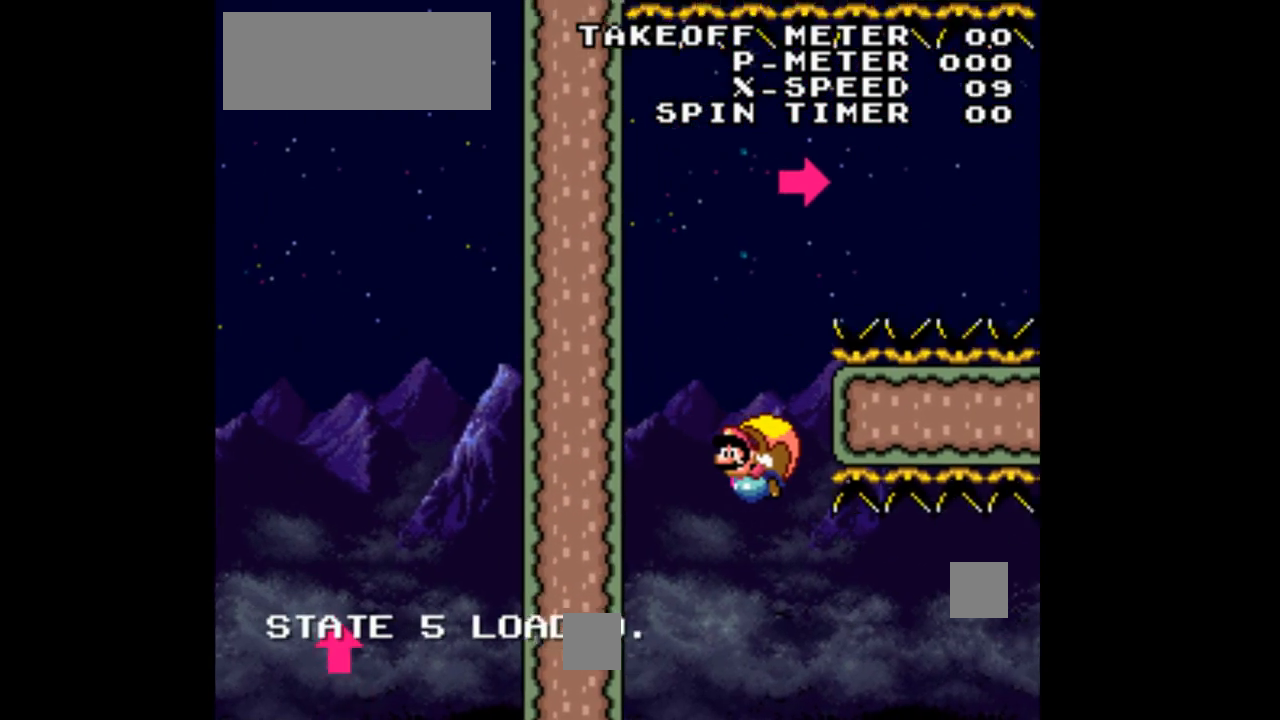
{"dt_ms": 500, "buttons": ["B", "Y", "DPAD_RIGHT"], "events": [[100, "B", "down"], [400, "B", "up"], [500, "B", "down"]]}
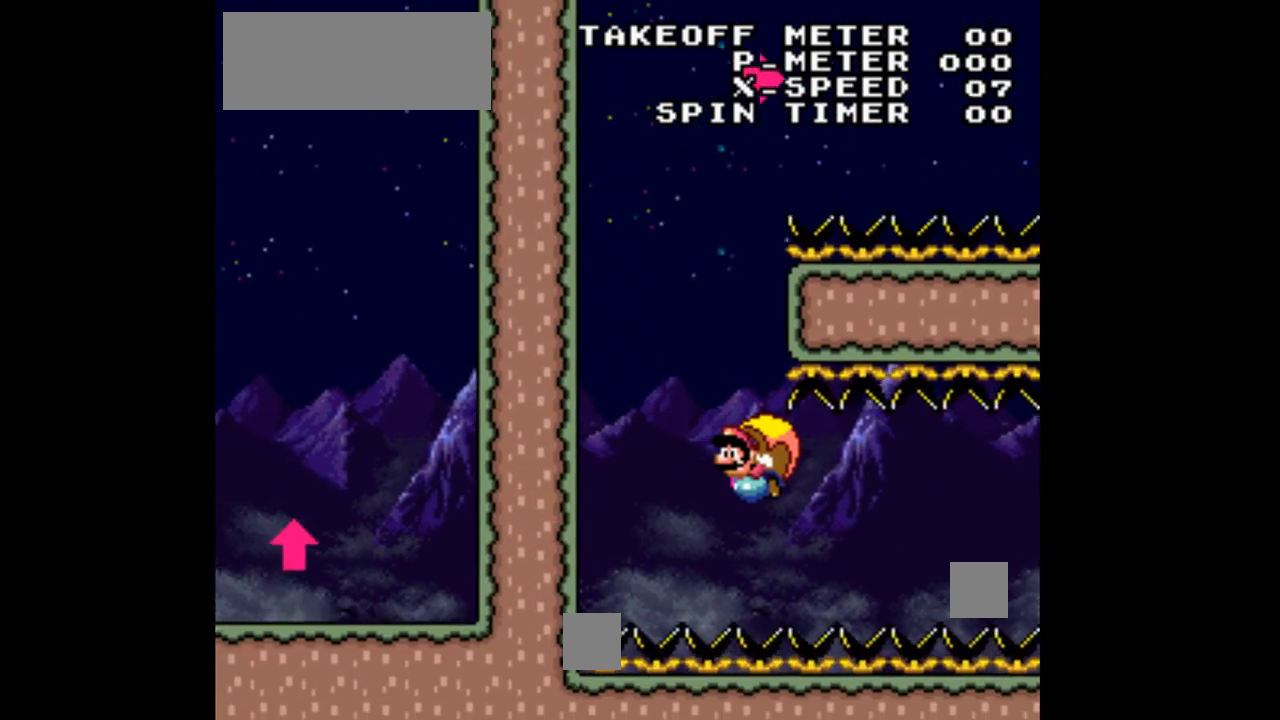
{"dt_ms": 1000, "buttons": ["B", "Y", "DPAD_DOWN", "DPAD_RIGHT"]}
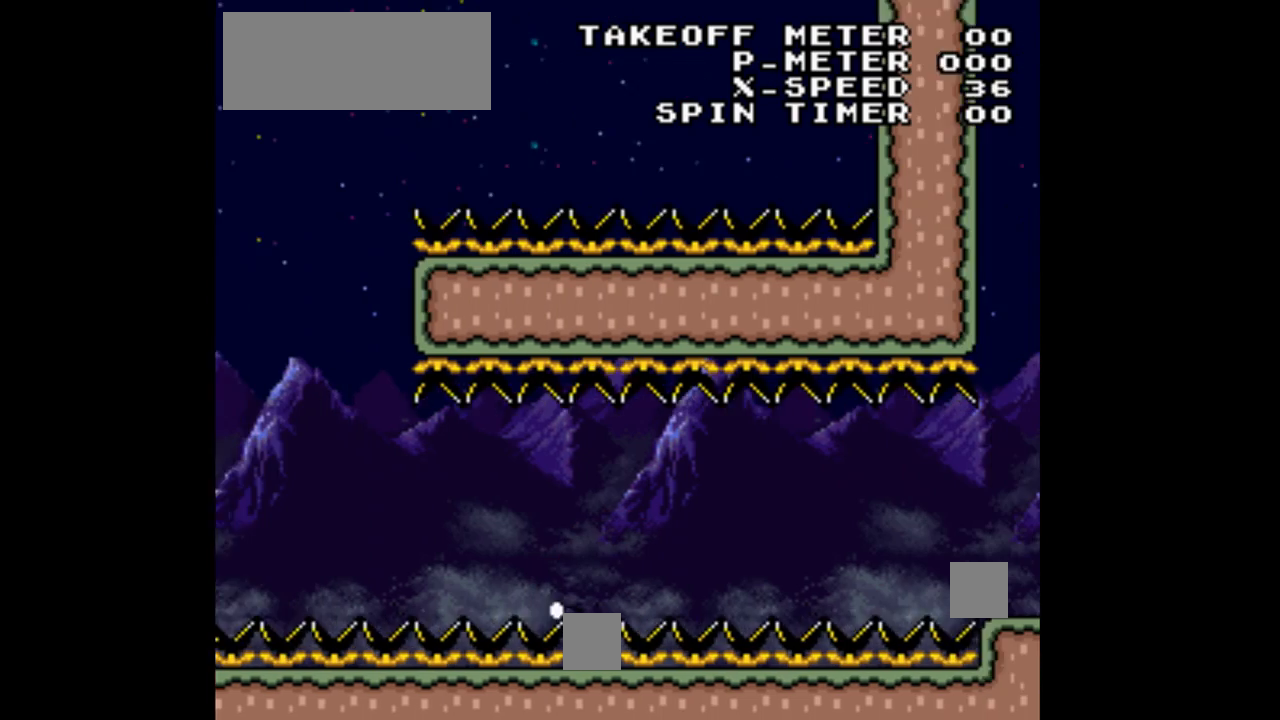
{"dt_ms": 500, "buttons": ["B", "Y", "DPAD_DOWN", "DPAD_RIGHT"], "events": [[33, "B", "up"], [200, "B", "down"], [233, "DPAD_LEFT", "down"], [300, "DPAD_LEFT", "up"]]}
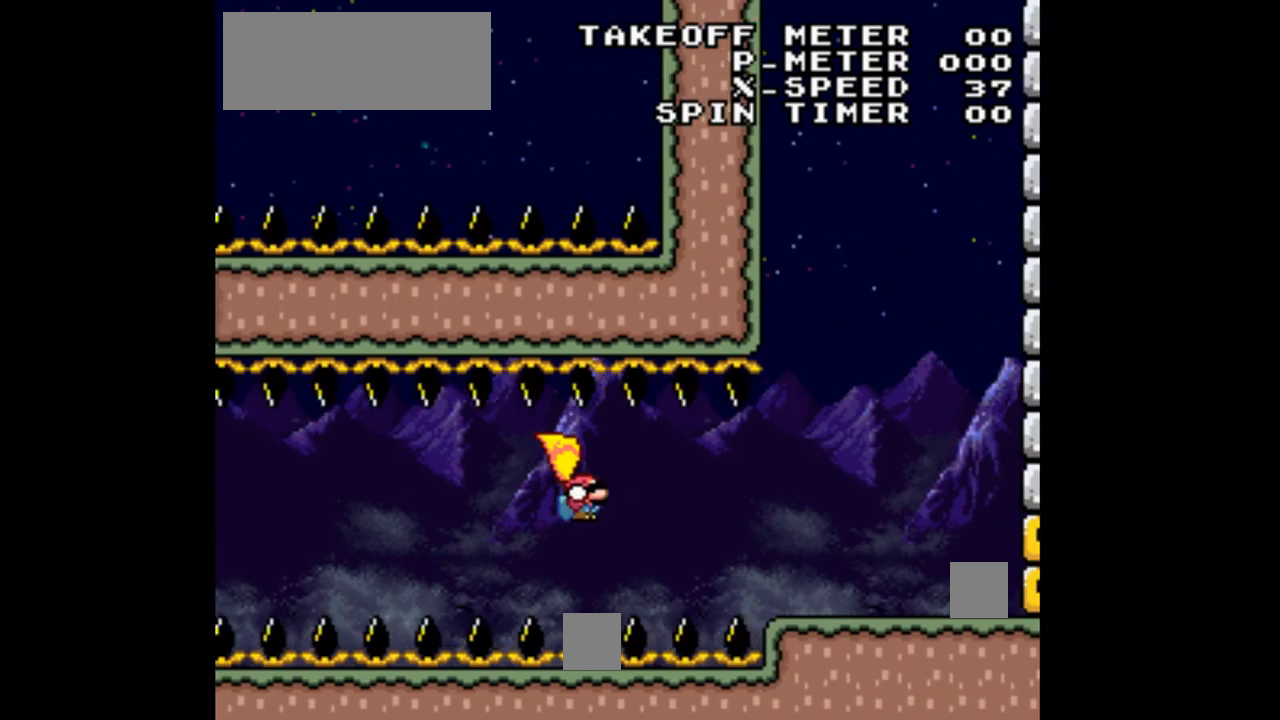
{"dt_ms": 500, "buttons": ["B", "Y", "DPAD_RIGHT"], "events": [[300, "DPAD_DOWN", "up"]]}